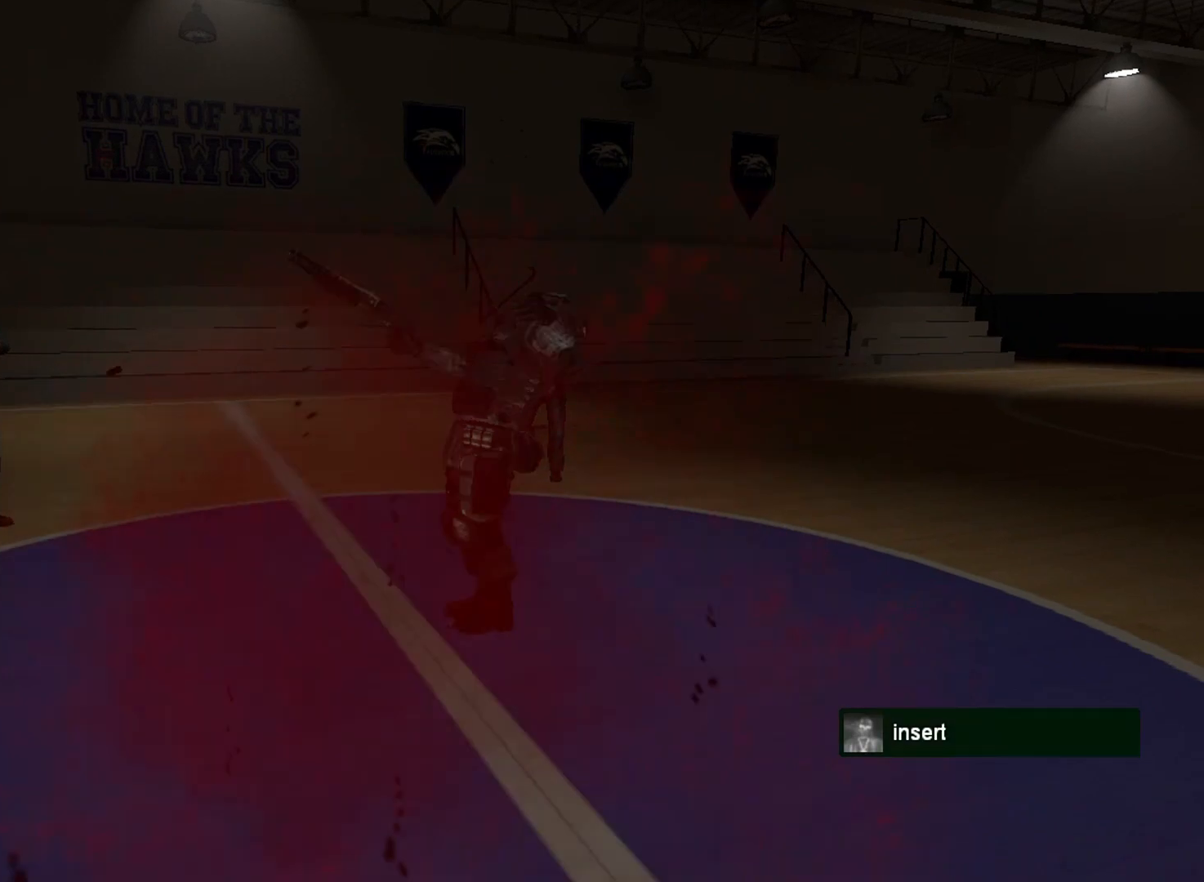
Gameplay with keyboard and mouse; each line is a JSON object with the keys and mouse buttons held at the frame after it. "events" lists presses ("down") and releases ("up") of "a", "ctrl", "d", "e", "r", "s", "shift", "space", "w" and "mouse_wheel_up" between this image and that frame as [ms after this image, input, new state], when the widget could be followed in between. "mouse_wheel_up" = the "wheel_up" button of the "mouse" list. No other keys are recorded. Mouse movement is not recorded. Not read: mouse_wheel_down.
{"keys": ["d", "shift", "w"], "mouse": [], "events": [[67, "d", "down"], [167, "w", "down"], [367, "shift", "down"]]}
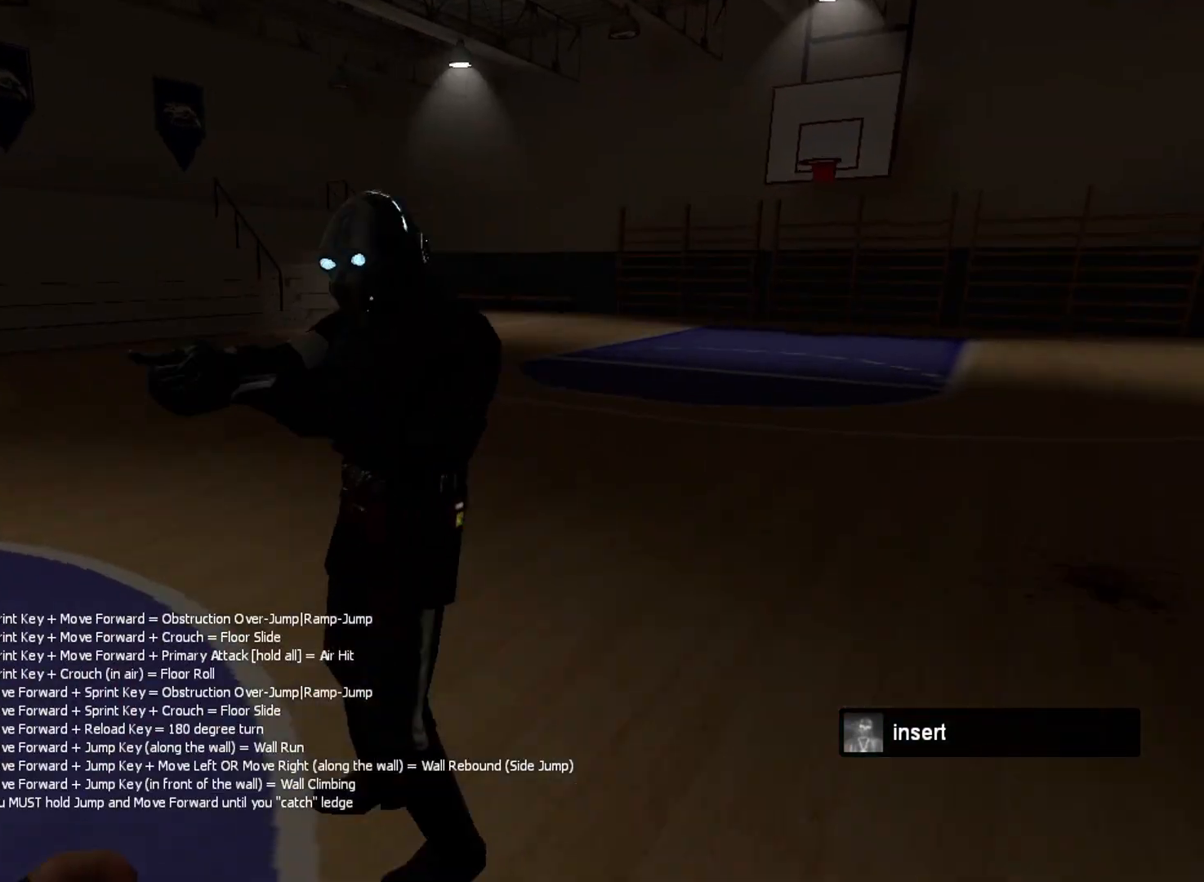
{"keys": ["d", "shift", "space"], "mouse": [], "events": [[133, "space", "down"], [333, "w", "up"]]}
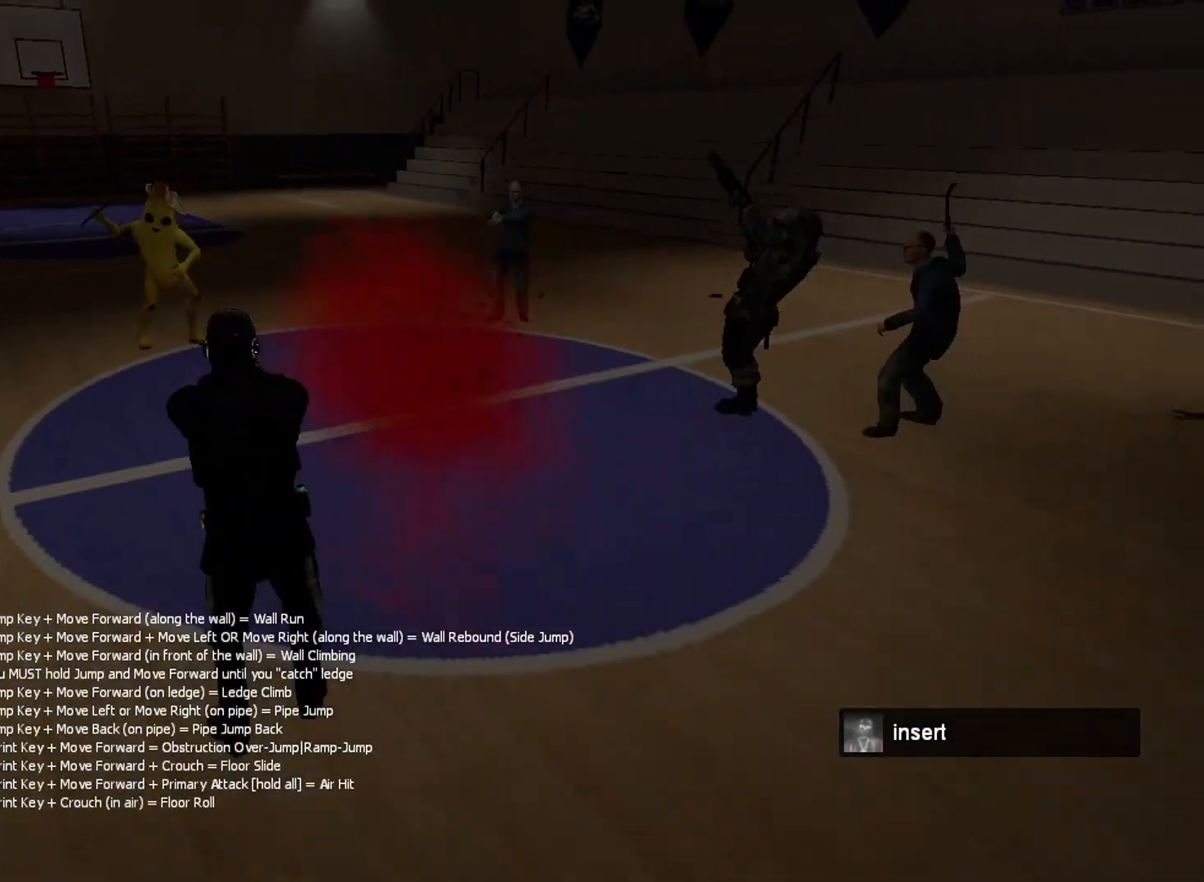
{"keys": ["a", "shift", "w"], "mouse": [], "events": [[100, "a", "down"], [100, "space", "up"], [200, "w", "down"], [333, "d", "up"]]}
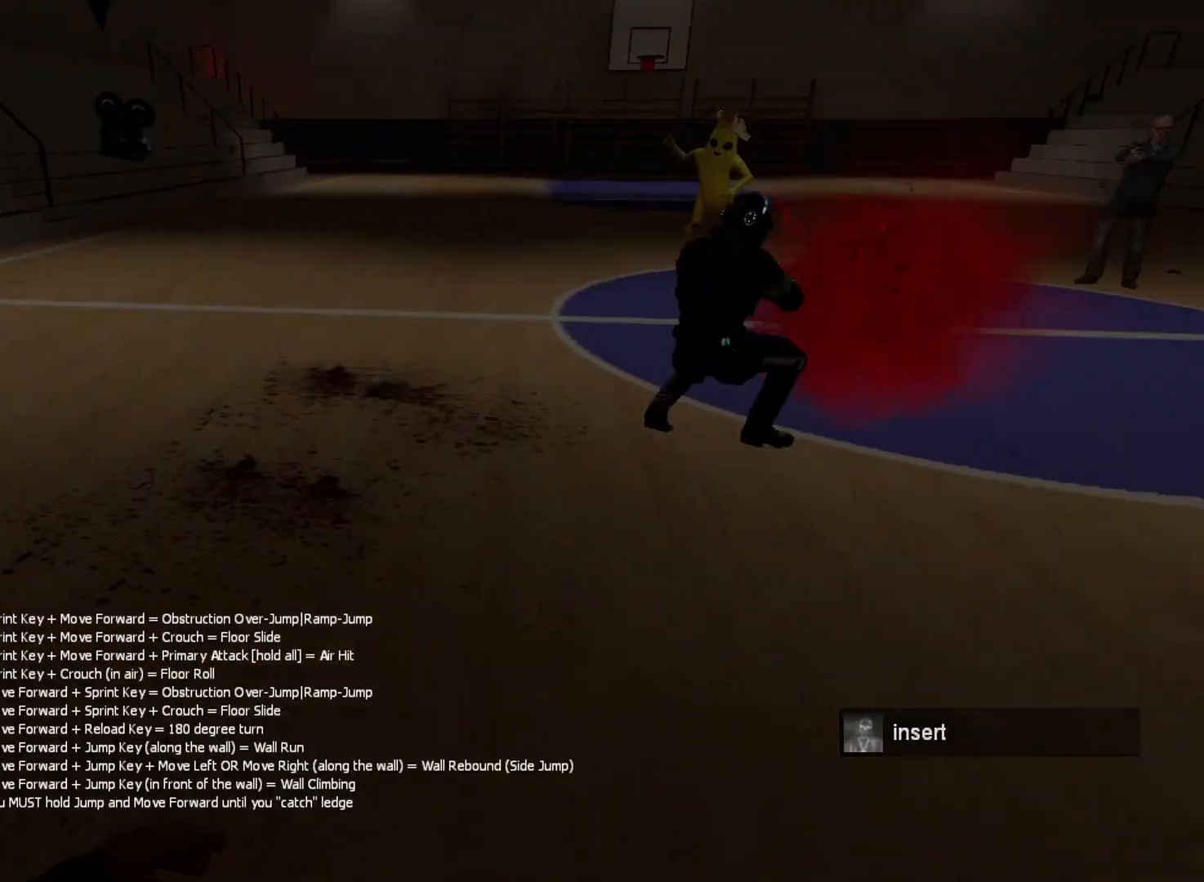
{"keys": ["a", "shift", "w"], "mouse": [], "events": [[100, "space", "down"], [267, "a", "up"], [267, "space", "up"], [400, "a", "down"]]}
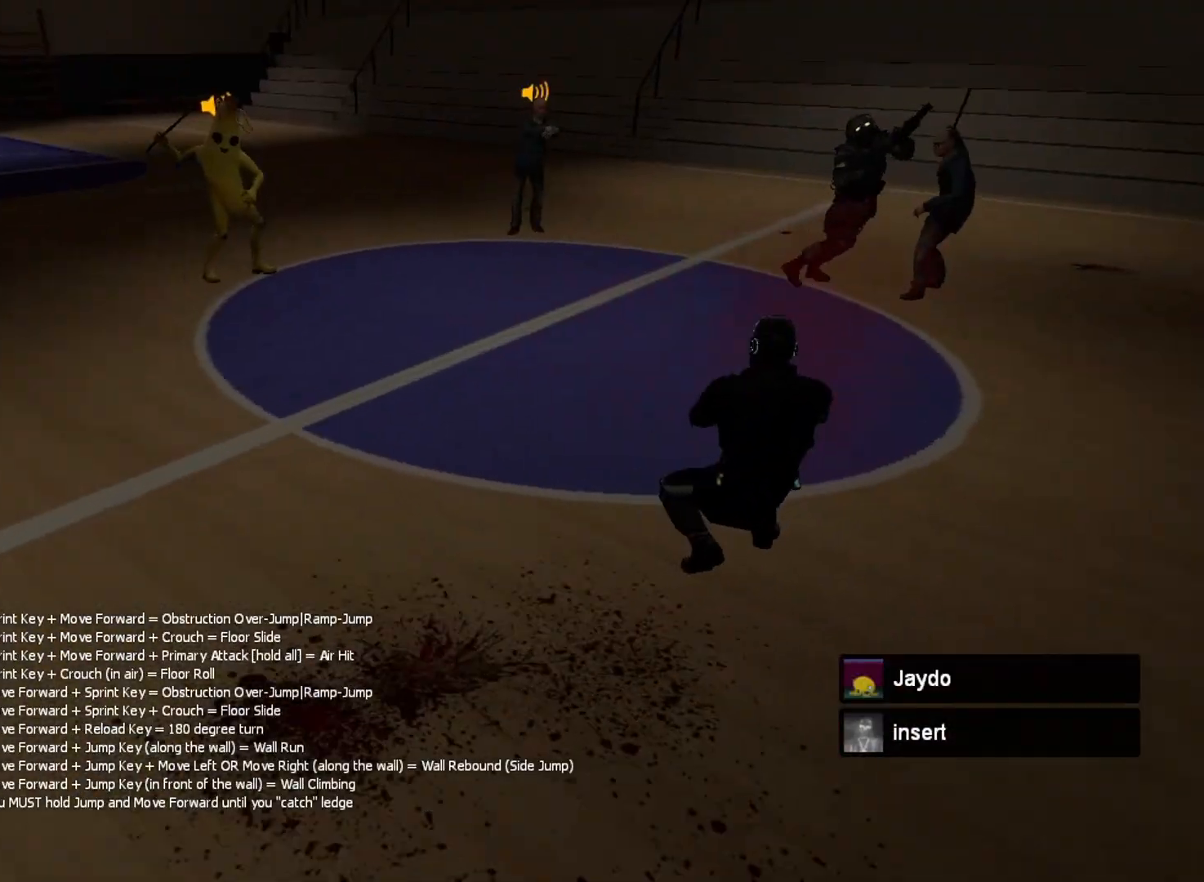
{"keys": ["a", "shift", "w"], "mouse": [], "events": [[67, "d", "down"], [433, "d", "up"]]}
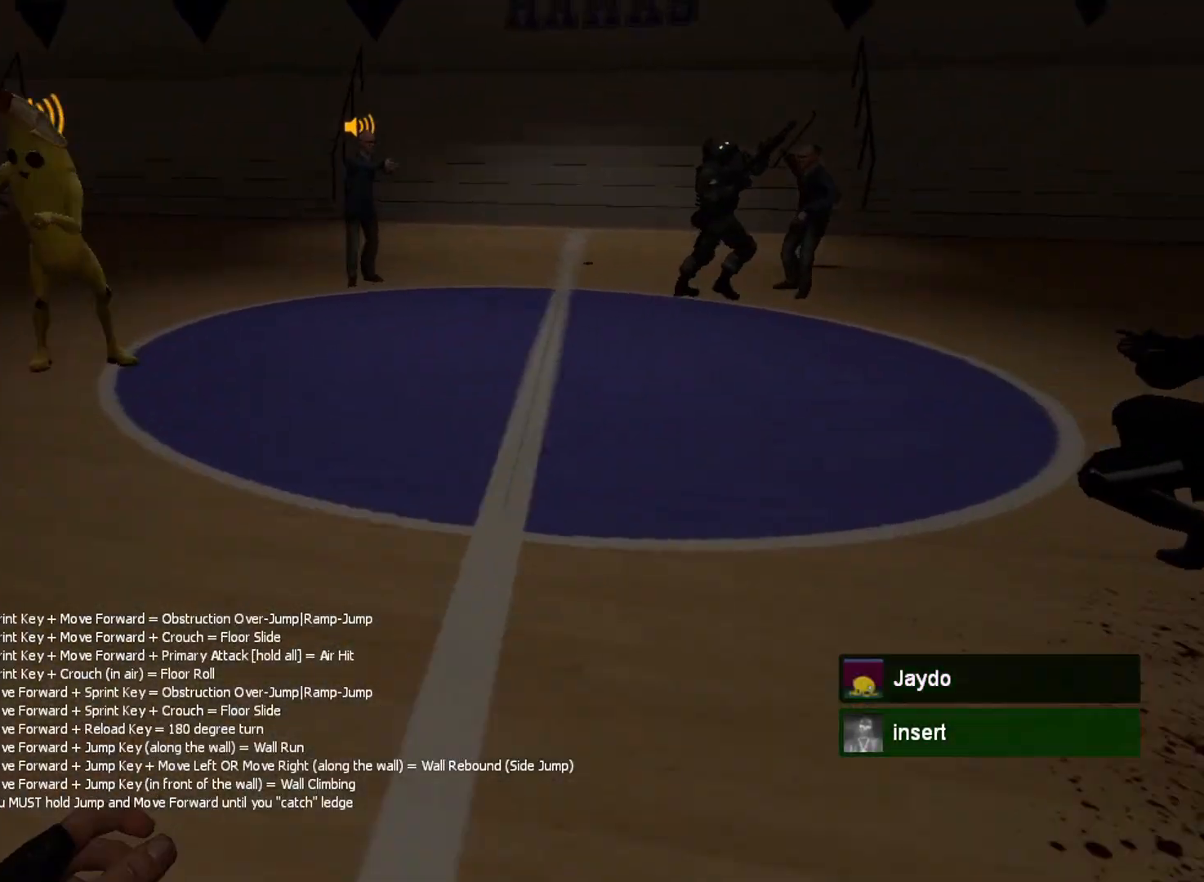
{"keys": ["a", "w"], "mouse": [], "events": [[33, "w", "up"], [67, "shift", "up"], [200, "d", "down"], [233, "a", "up"], [267, "w", "down"], [367, "d", "up"], [400, "a", "down"]]}
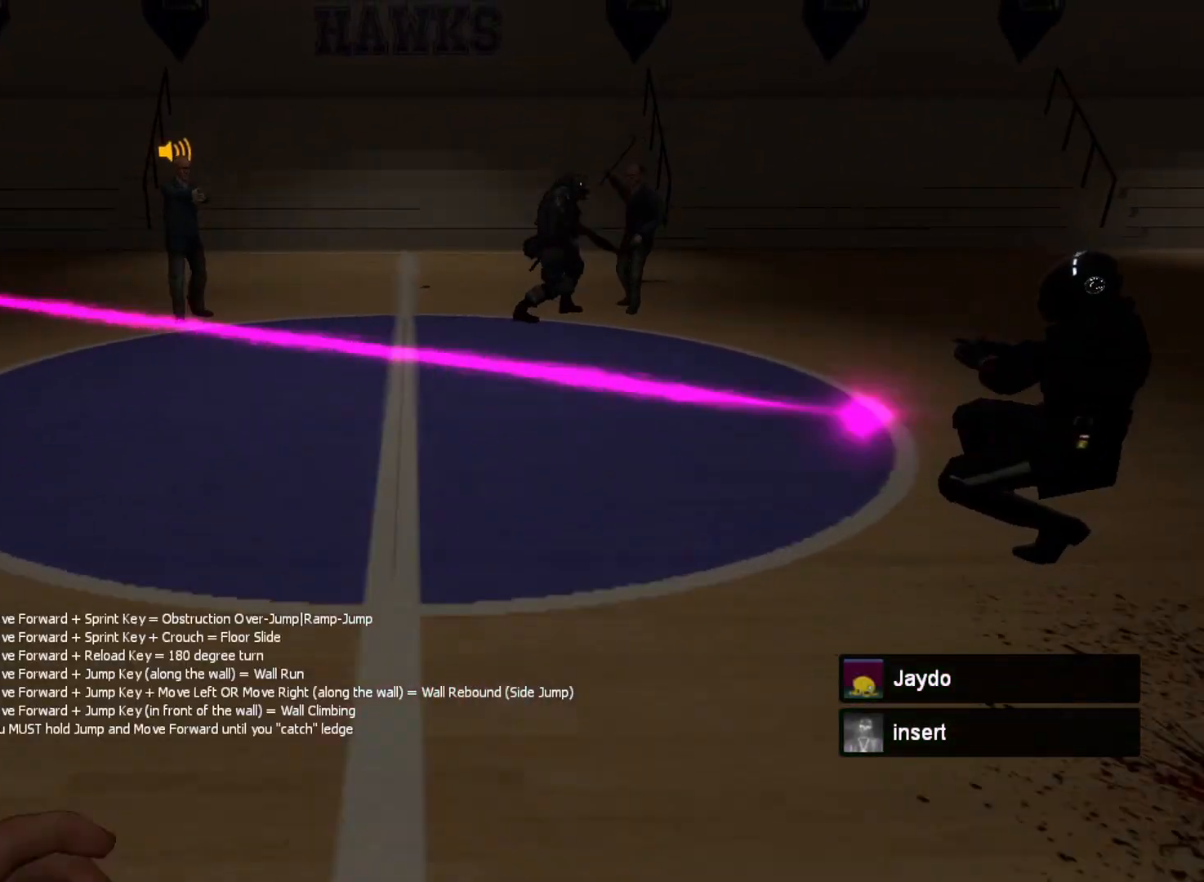
{"keys": [], "mouse": [], "events": [[167, "a", "up"], [233, "w", "up"], [333, "a", "down"], [433, "a", "up"]]}
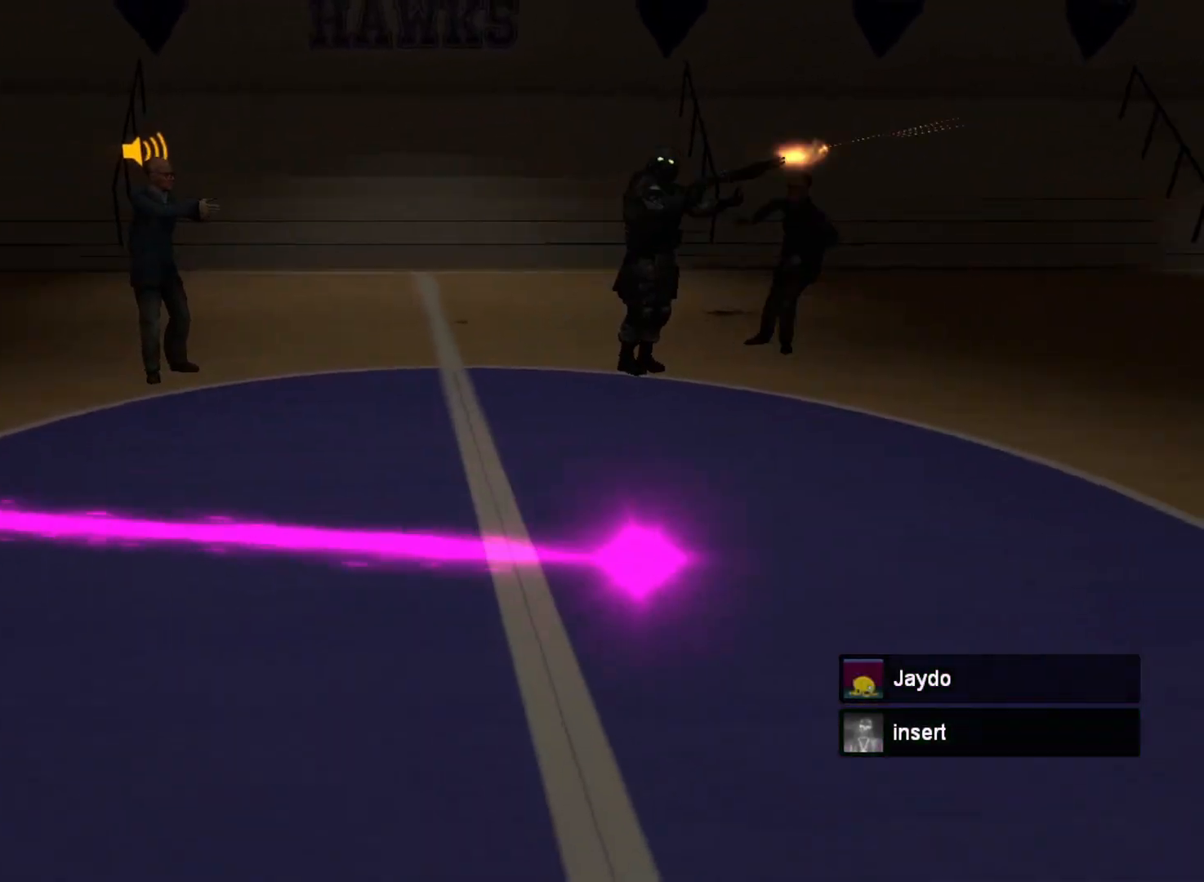
{"keys": [], "mouse": [], "events": []}
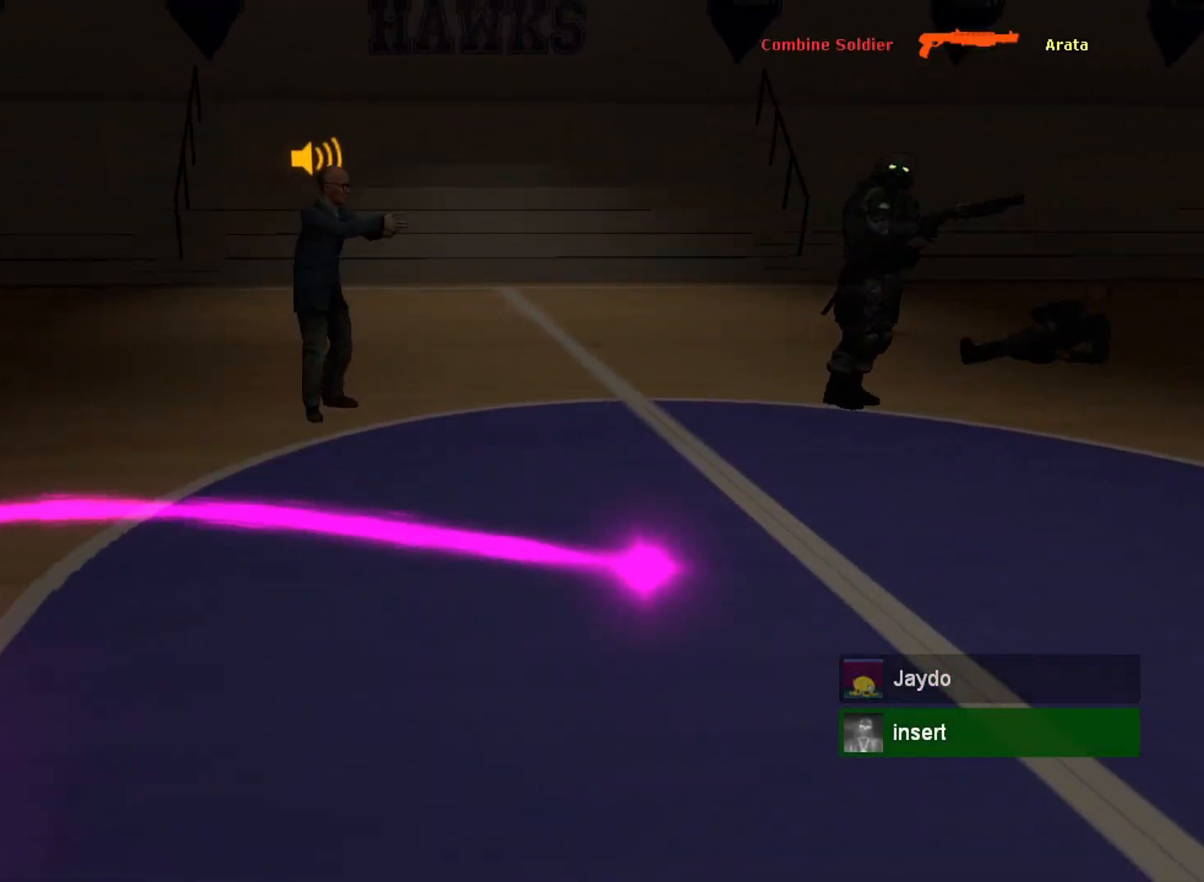
{"keys": [], "mouse": [], "events": []}